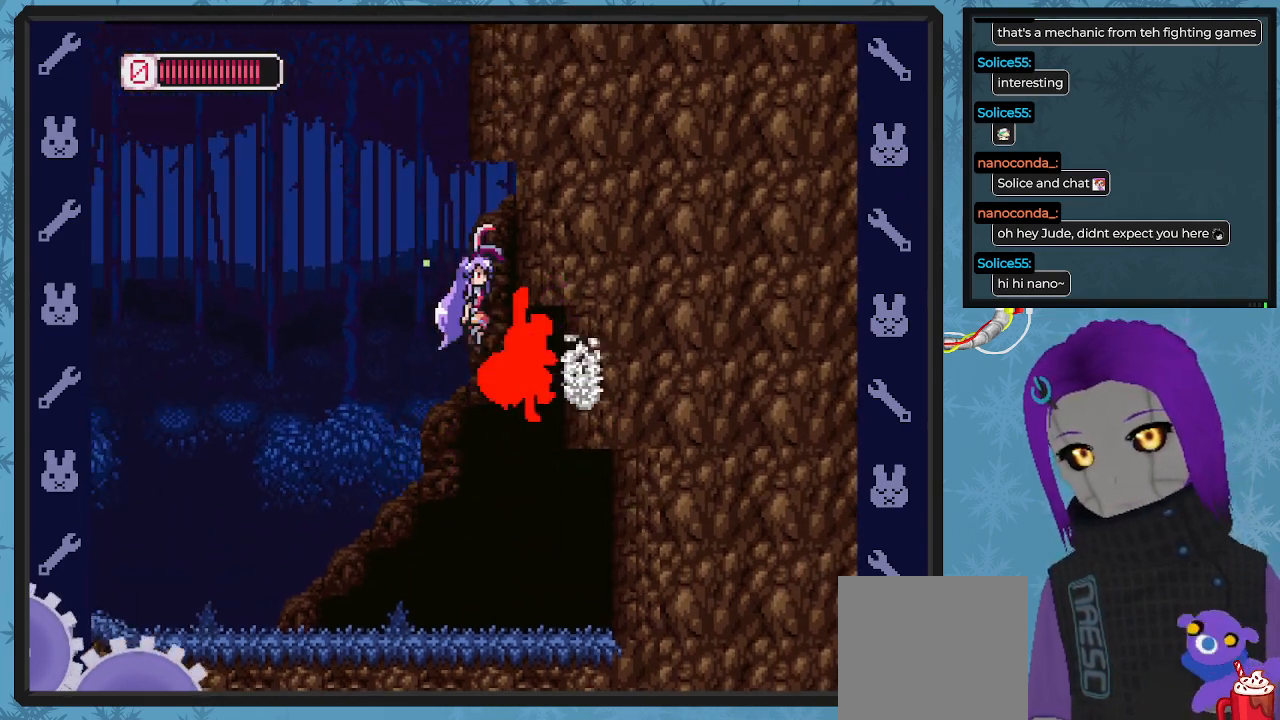
Gameplay with a controller (Xbox layout); each line is a JSON object with the inputs held at the frame after it. "events" lists button and stick changes between this image and that frame as [ms after this image, input, new state], when the widget could be followed in between. Not read: right_stick.
{"buttons": ["B", "DPAD_RIGHT"], "left_stick": "center", "events": [[200, "A", "up"]]}
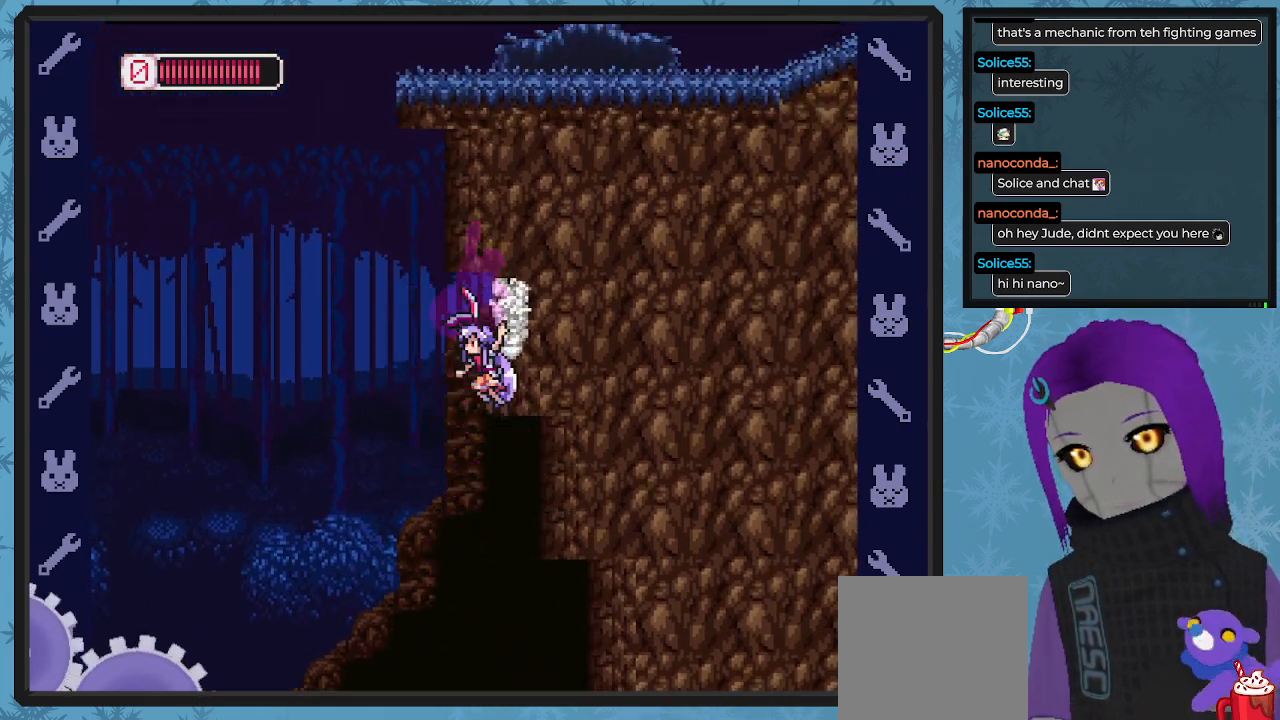
{"buttons": ["B", "DPAD_RIGHT"], "left_stick": "center", "events": [[67, "A", "down"], [333, "A", "up"]]}
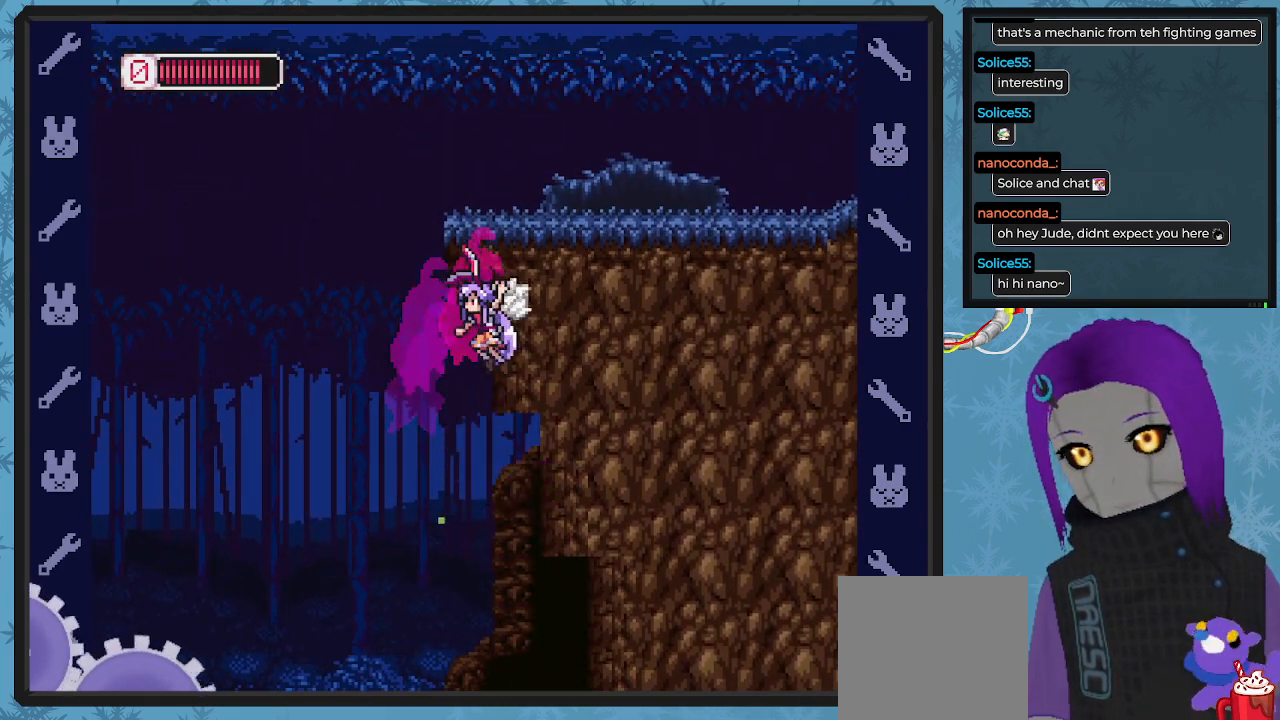
{"buttons": ["B", "DPAD_RIGHT"], "left_stick": "center", "events": [[133, "A", "down"], [467, "A", "up"]]}
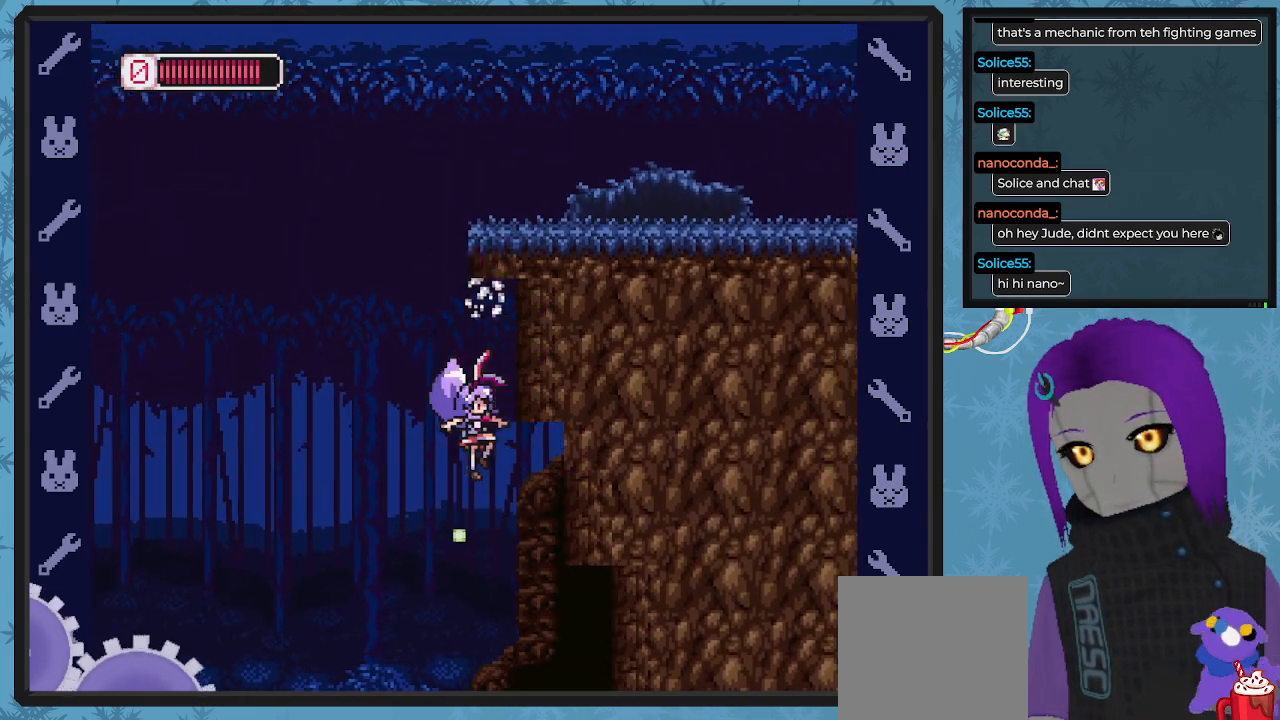
{"buttons": ["B"], "left_stick": "center", "events": [[167, "A", "down"], [267, "A", "up"], [467, "DPAD_RIGHT", "up"]]}
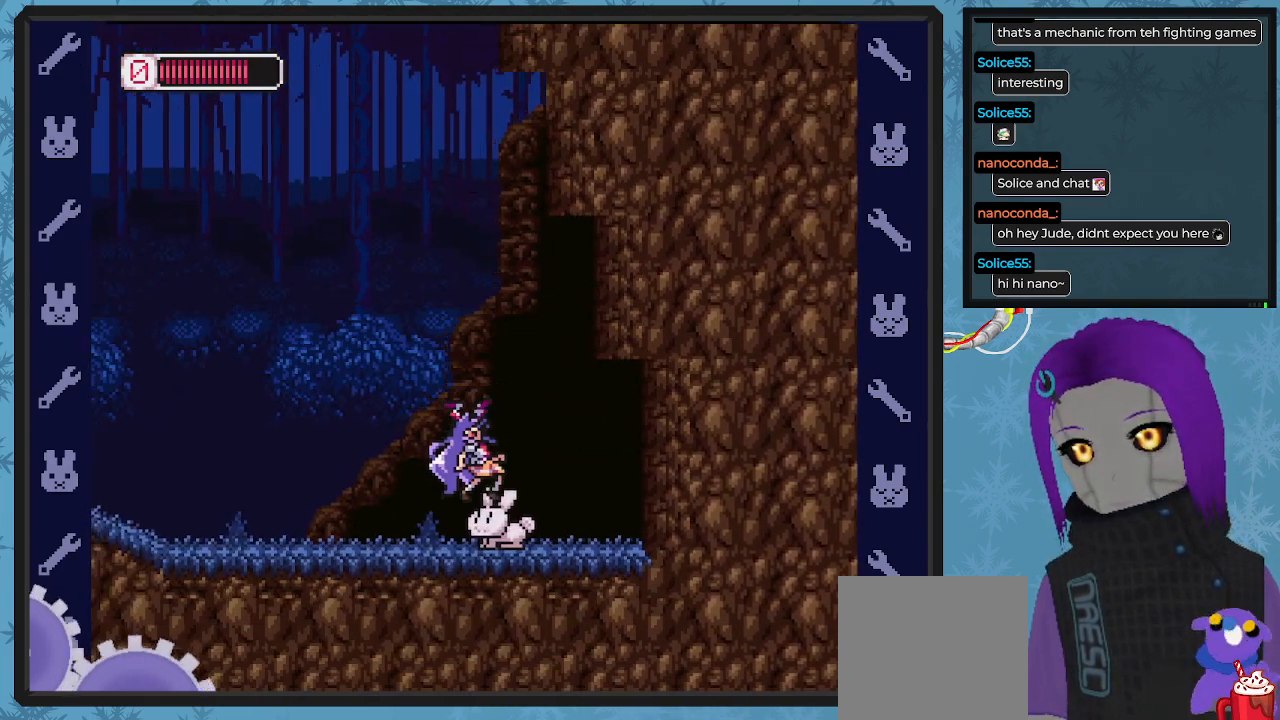
{"buttons": ["A", "B", "DPAD_DOWN", "DPAD_RIGHT"], "left_stick": "center", "events": [[133, "DPAD_LEFT", "down"], [300, "DPAD_UP", "down"], [367, "A", "down"], [367, "DPAD_LEFT", "up"], [367, "DPAD_RIGHT", "down"], [367, "DPAD_UP", "up"], [433, "DPAD_DOWN", "down"]]}
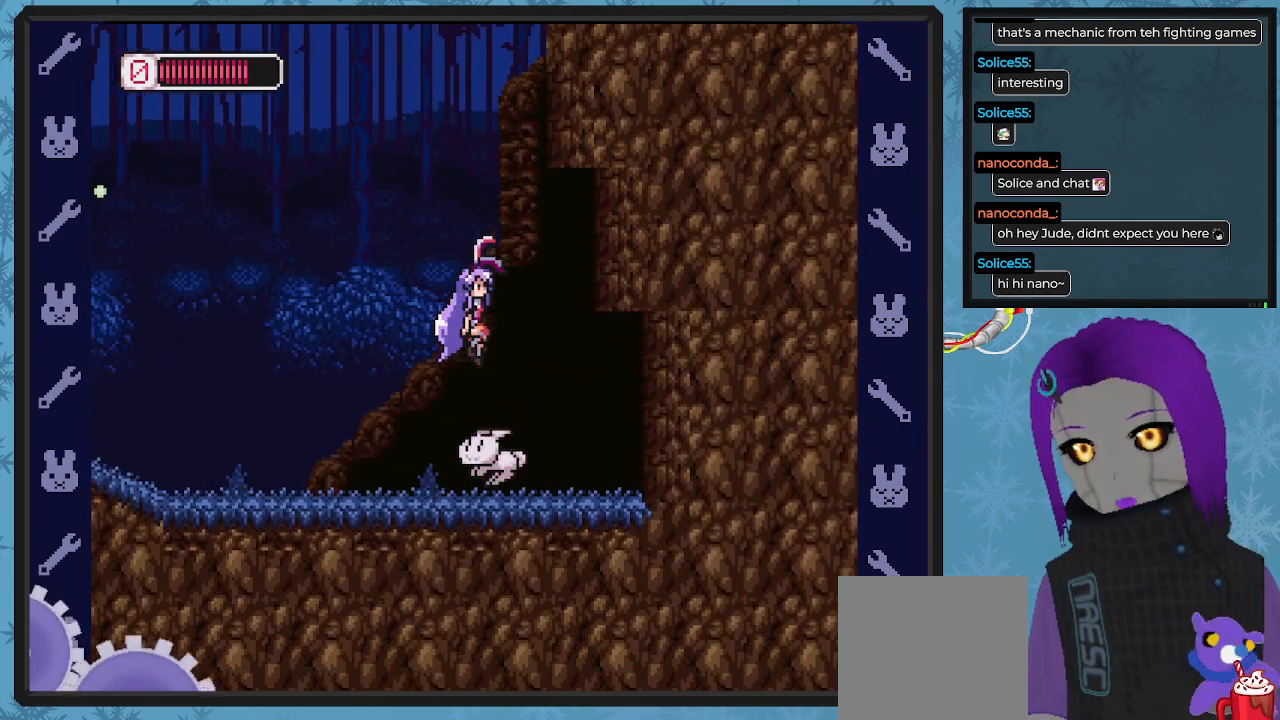
{"buttons": ["A", "B", "DPAD_RIGHT"], "left_stick": "center", "events": [[167, "A", "up"], [167, "DPAD_DOWN", "up"], [500, "A", "down"]]}
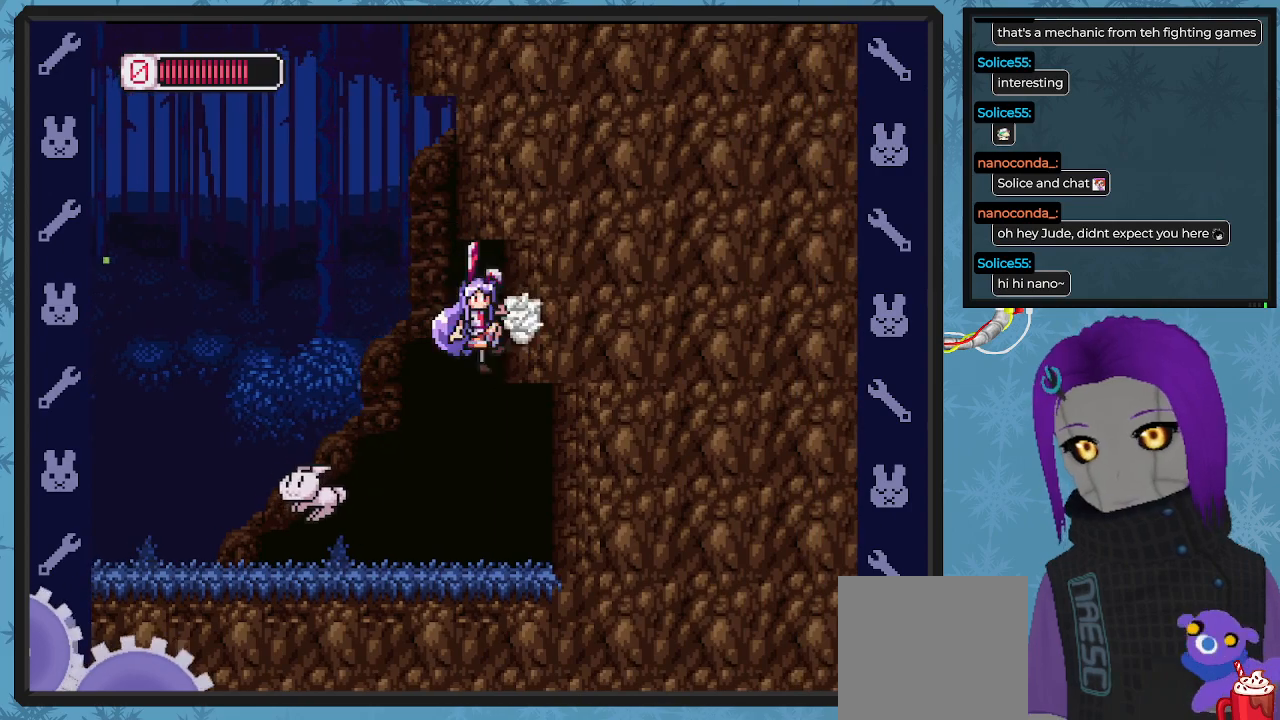
{"buttons": ["B", "DPAD_RIGHT"], "left_stick": "center", "events": [[233, "A", "up"]]}
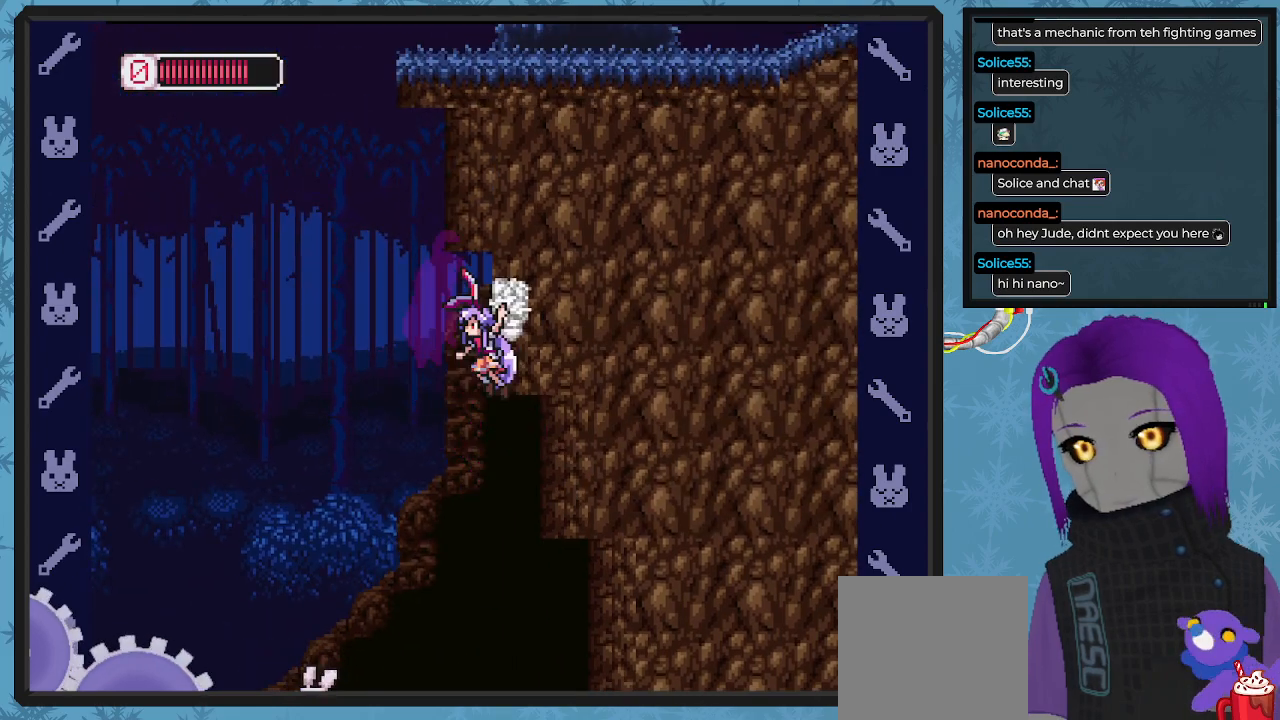
{"buttons": ["B", "DPAD_RIGHT"], "left_stick": "center", "events": [[100, "A", "down"], [300, "A", "up"]]}
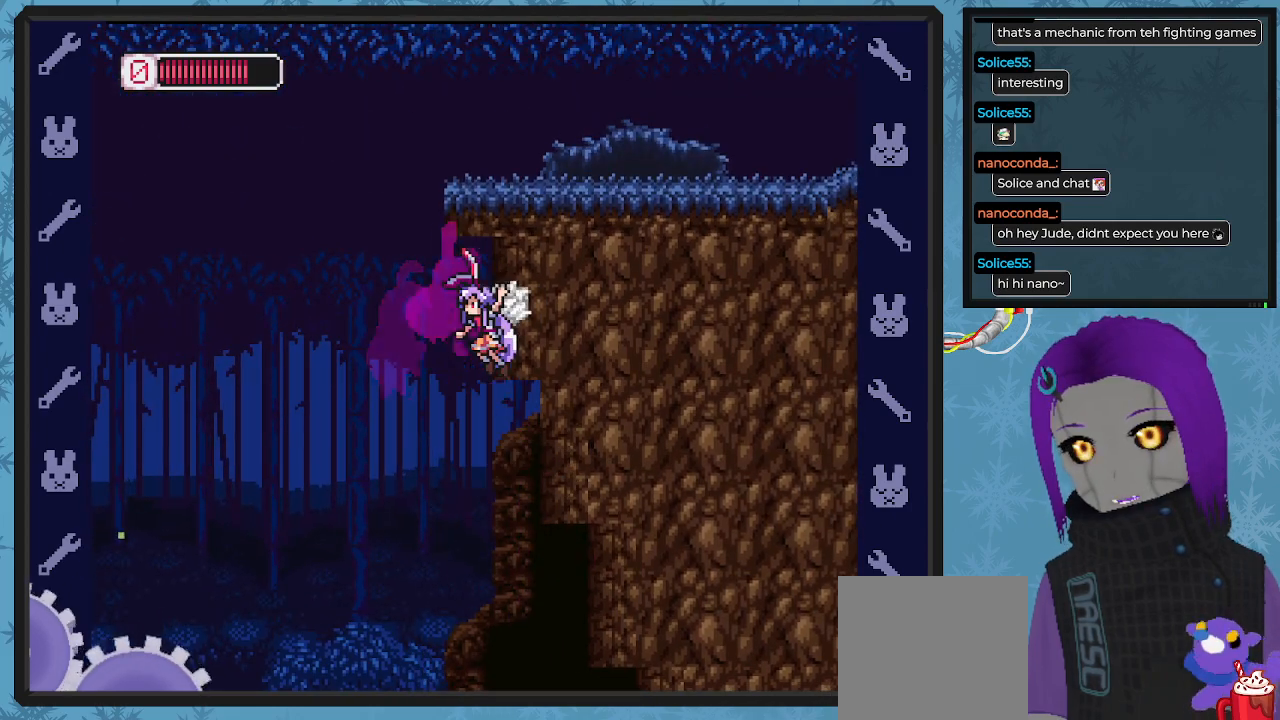
{"buttons": ["A", "B", "DPAD_DOWN", "DPAD_RIGHT"], "left_stick": "center", "events": [[200, "A", "down"], [267, "DPAD_DOWN", "down"]]}
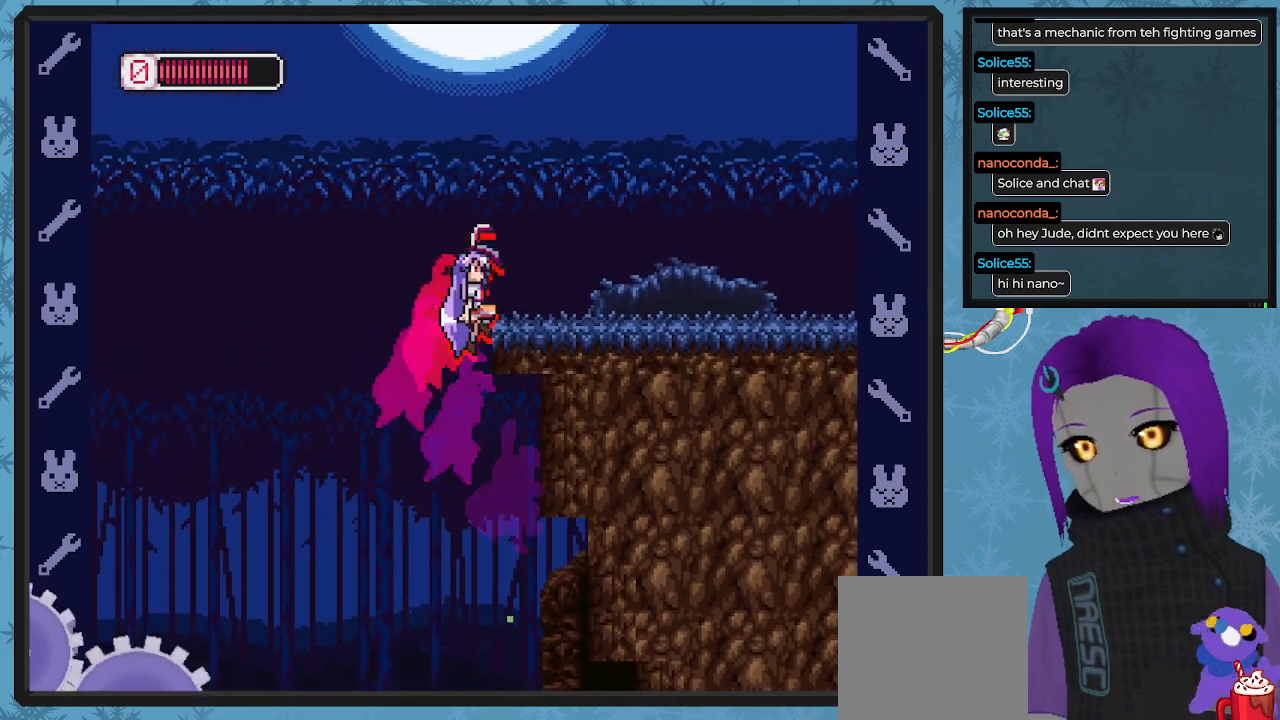
{"buttons": ["A", "B", "DPAD_RIGHT"], "left_stick": "center", "events": [[33, "DPAD_DOWN", "up"], [167, "A", "up"], [367, "A", "down"]]}
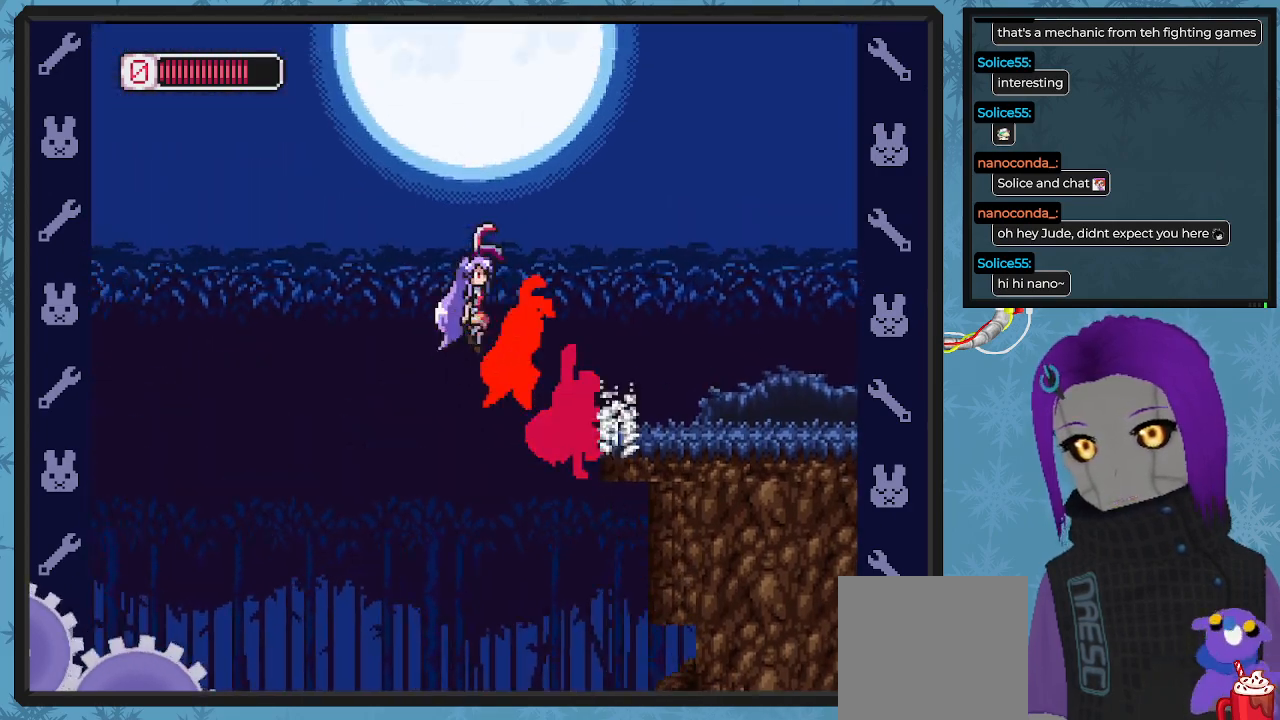
{"buttons": ["X", "DPAD_RIGHT"], "left_stick": "center", "events": [[300, "A", "up"], [433, "B", "up"], [500, "X", "down"]]}
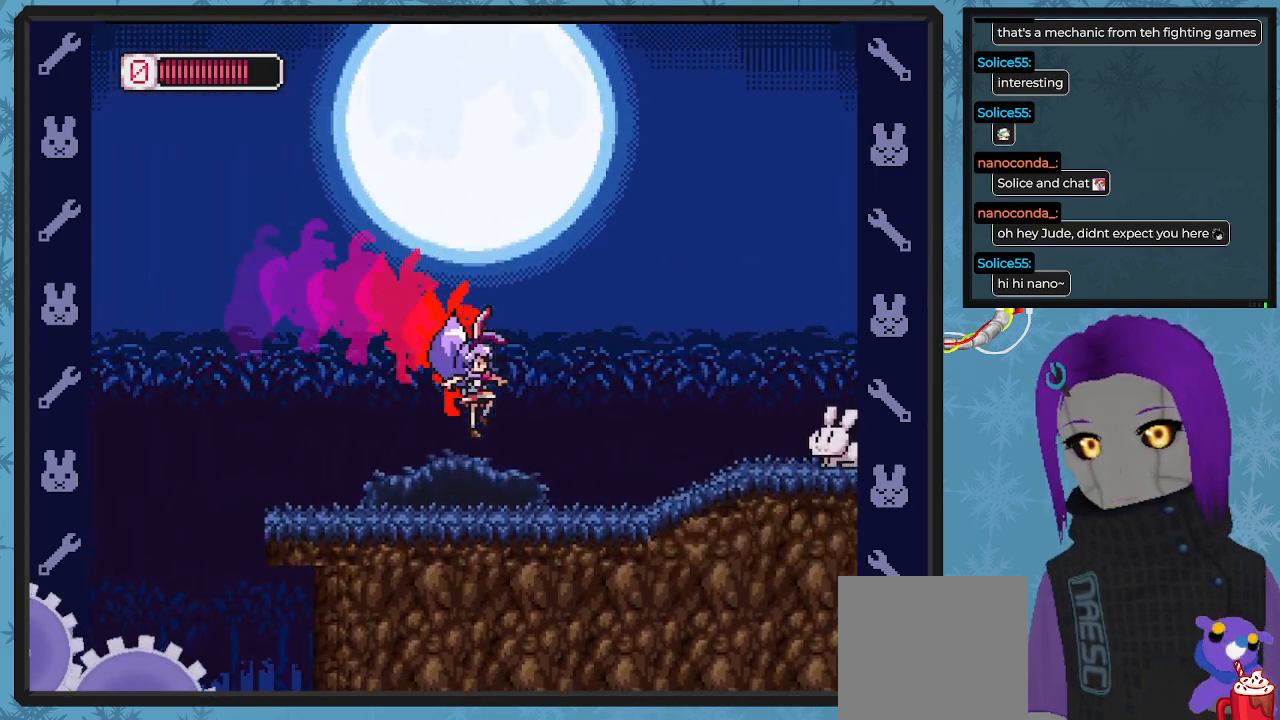
{"buttons": ["X"], "left_stick": "center", "events": [[167, "DPAD_RIGHT", "up"]]}
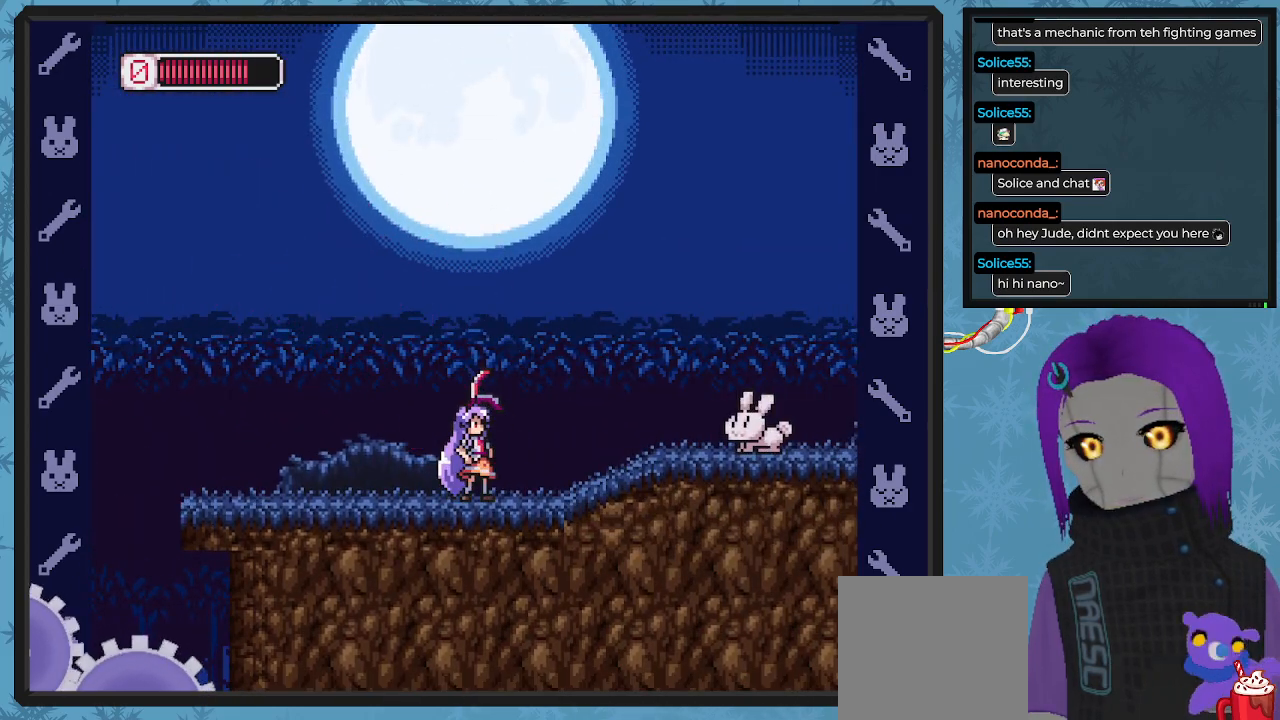
{"buttons": ["X", "DPAD_UP", "DPAD_LEFT"], "left_stick": "center", "events": [[133, "DPAD_LEFT", "down"], [500, "DPAD_UP", "down"]]}
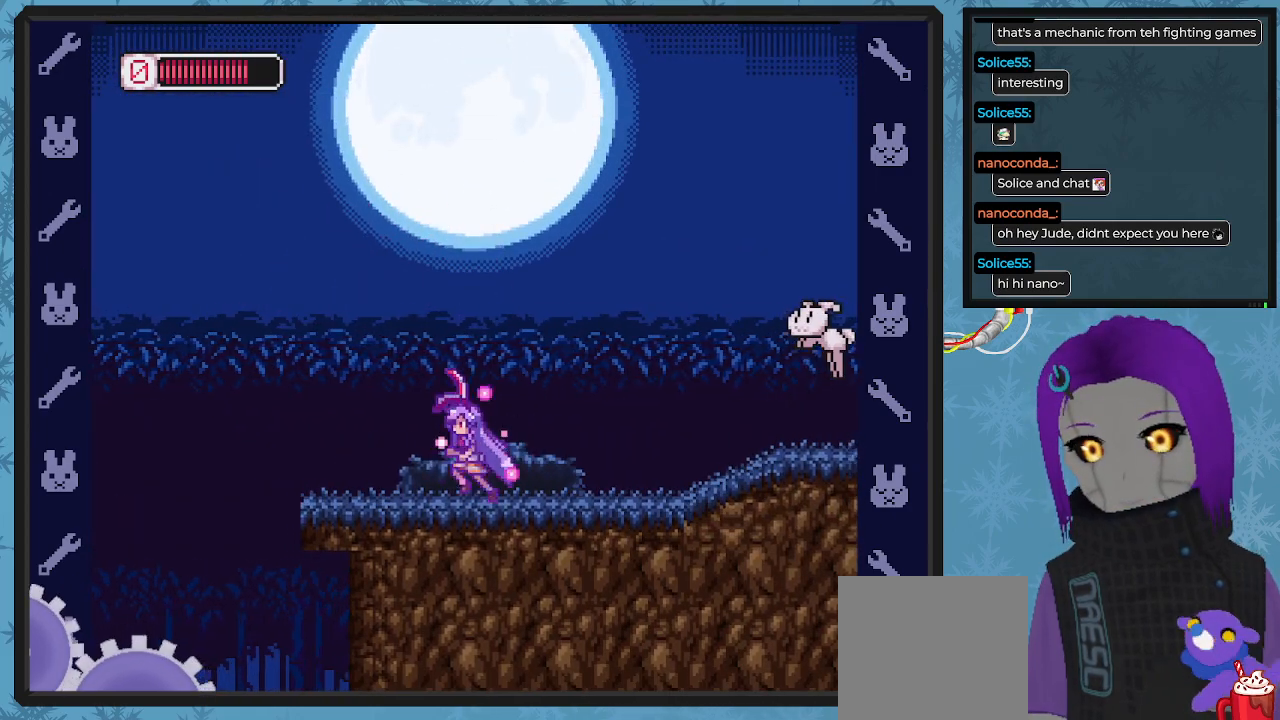
{"buttons": ["X", "DPAD_RIGHT"], "left_stick": "center", "events": [[33, "DPAD_LEFT", "up"], [67, "DPAD_RIGHT", "down"], [67, "DPAD_UP", "up"], [267, "X", "up"], [300, "X", "down"]]}
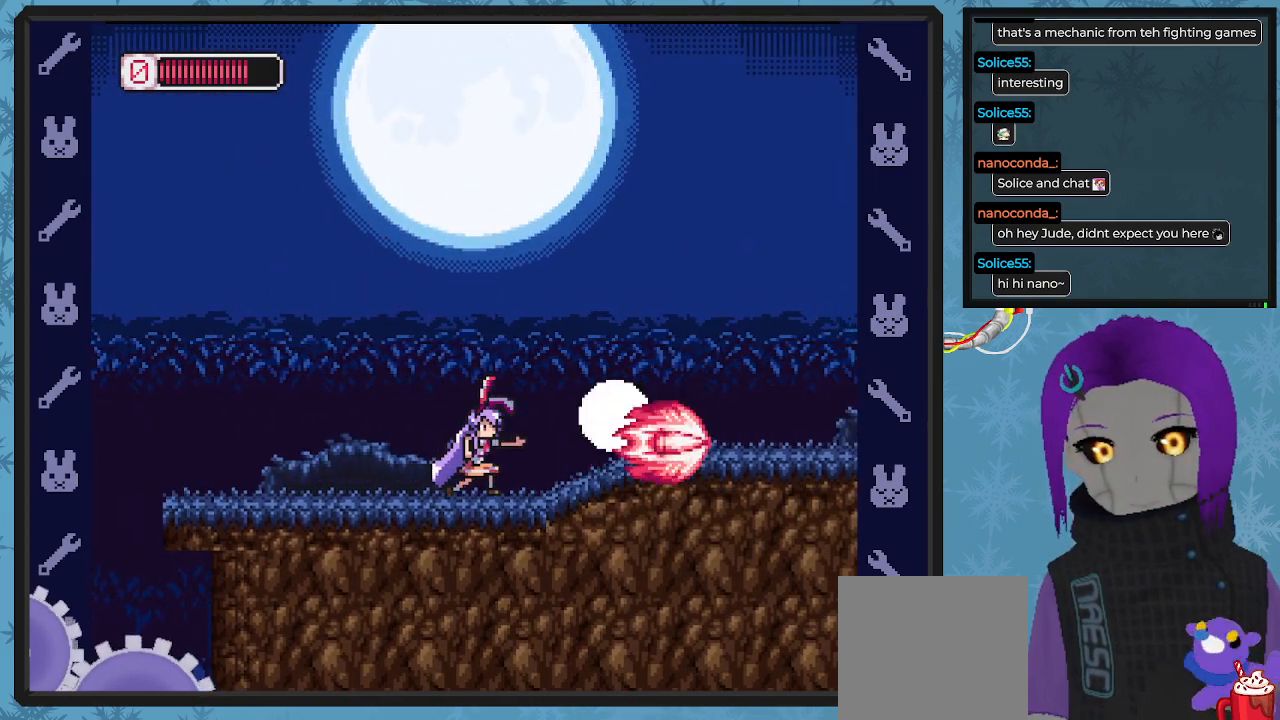
{"buttons": ["X", "DPAD_RIGHT"], "left_stick": "center", "events": []}
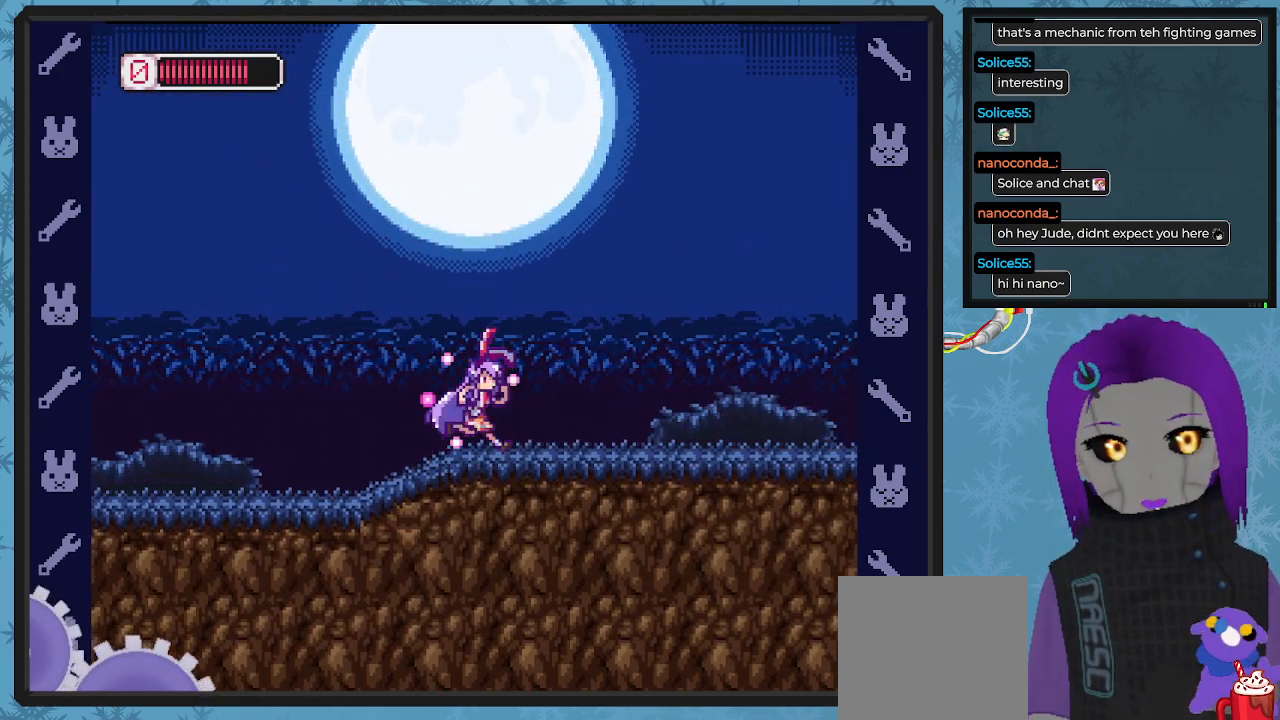
{"buttons": ["X", "DPAD_RIGHT"], "left_stick": "center", "events": []}
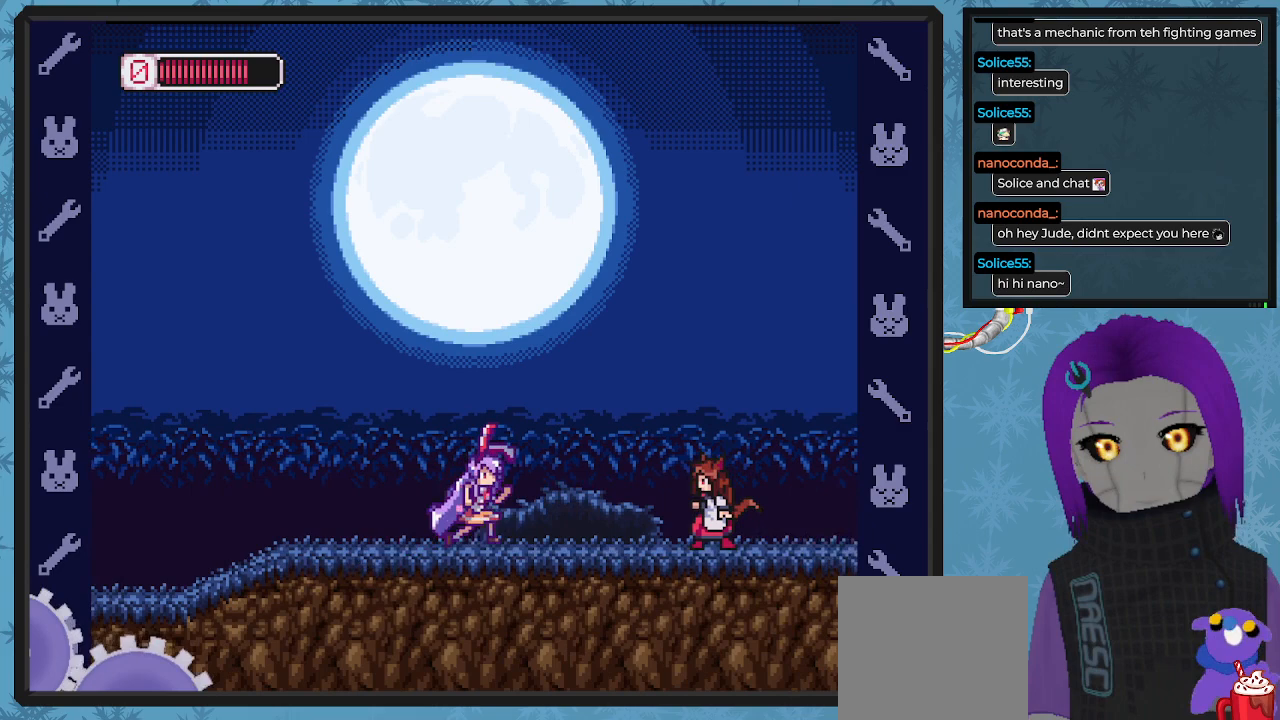
{"buttons": ["X", "DPAD_UP", "DPAD_LEFT"], "left_stick": "center", "events": [[33, "X", "up"], [67, "X", "down"], [167, "DPAD_RIGHT", "up"], [233, "X", "up"], [267, "X", "down"], [367, "X", "up"], [433, "X", "down"], [467, "DPAD_LEFT", "down"], [500, "DPAD_UP", "down"]]}
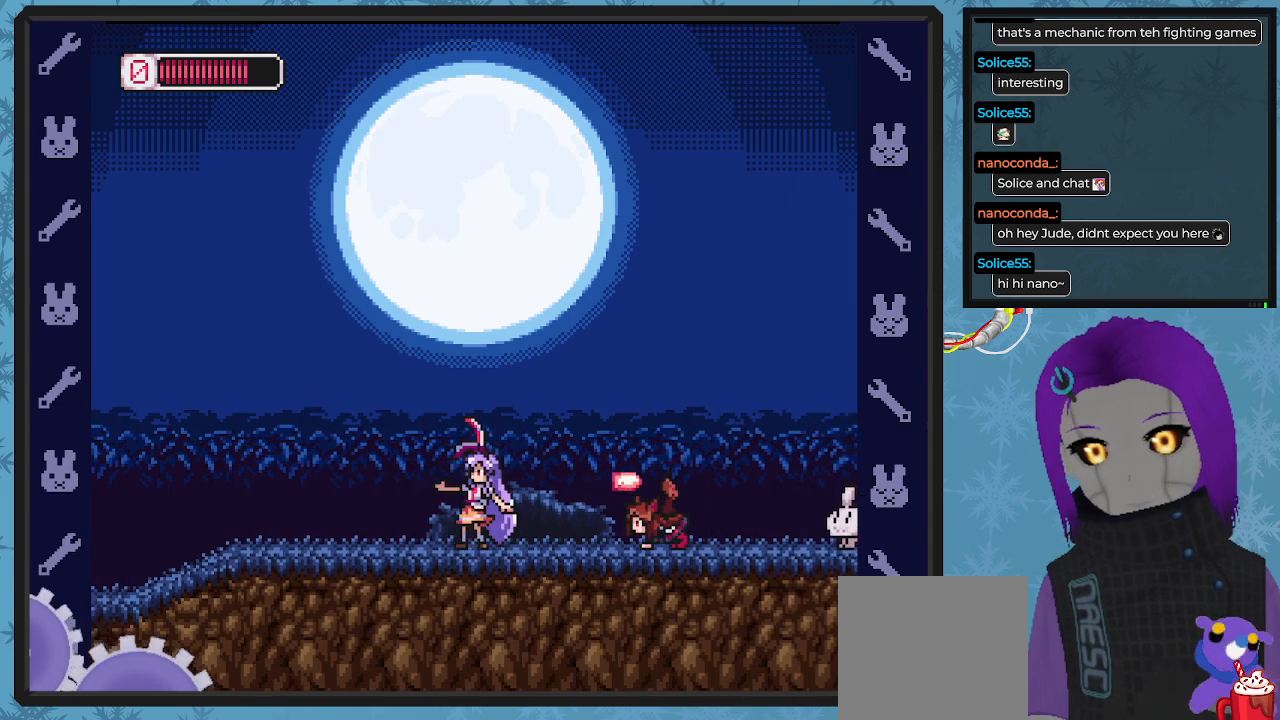
{"buttons": ["X", "DPAD_DOWN", "DPAD_RIGHT"], "left_stick": "center"}
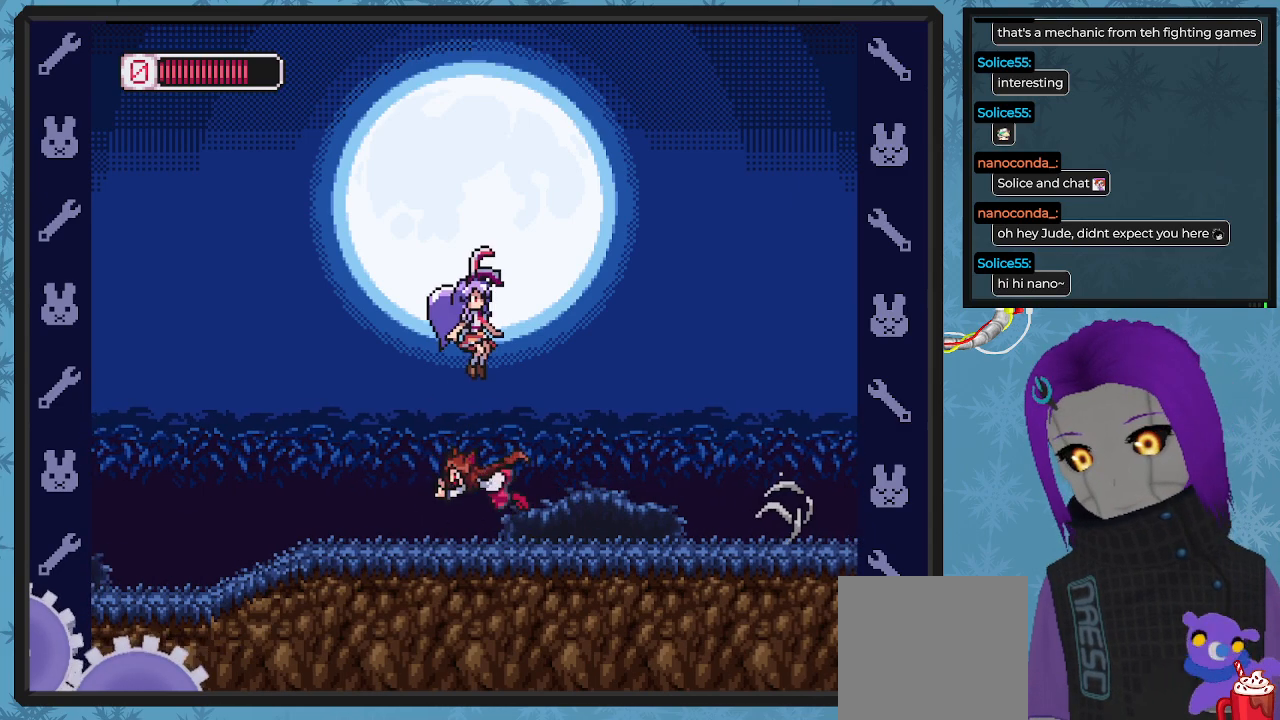
{"buttons": ["X"], "left_stick": "center", "events": [[300, "DPAD_DOWN", "up"], [300, "DPAD_LEFT", "down"], [300, "DPAD_RIGHT", "up"], [400, "X", "up"], [467, "X", "down"], [500, "DPAD_LEFT", "up"]]}
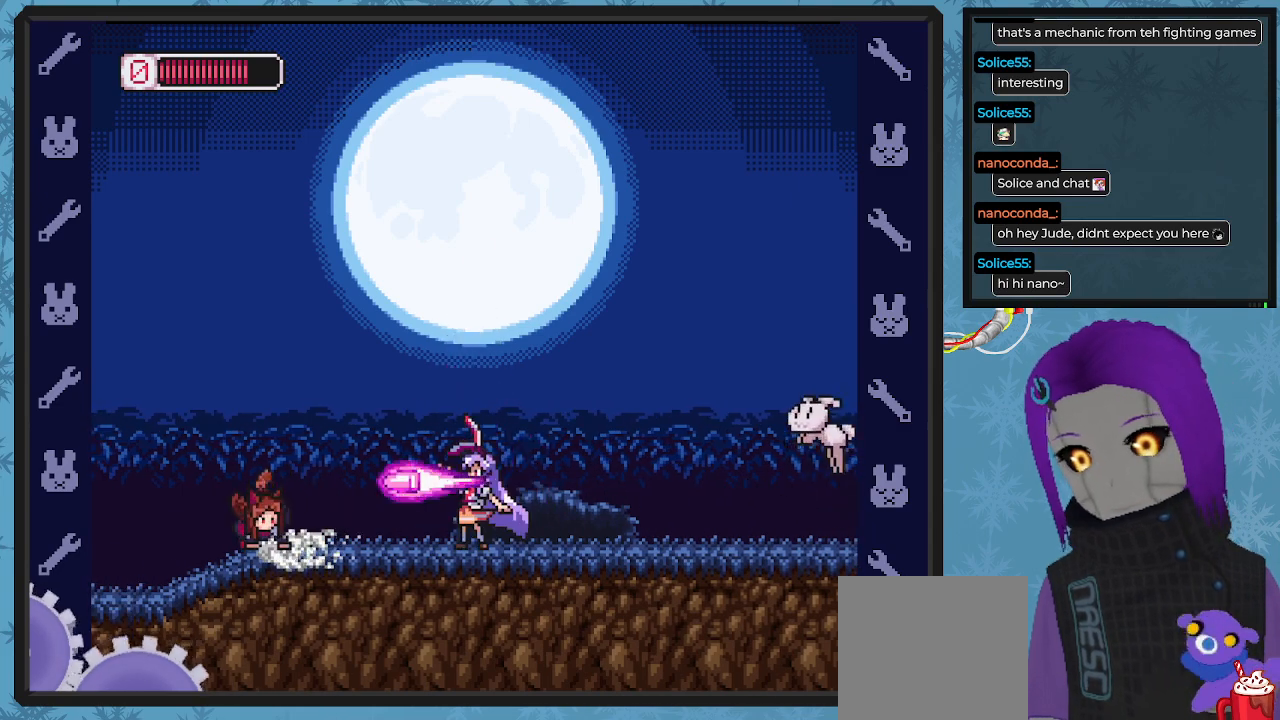
{"buttons": ["DPAD_LEFT"], "left_stick": "center", "events": [[33, "X", "up"], [100, "X", "down"], [167, "X", "up"], [233, "X", "down"], [267, "DPAD_LEFT", "down"], [333, "X", "up"], [400, "X", "down"], [500, "X", "up"]]}
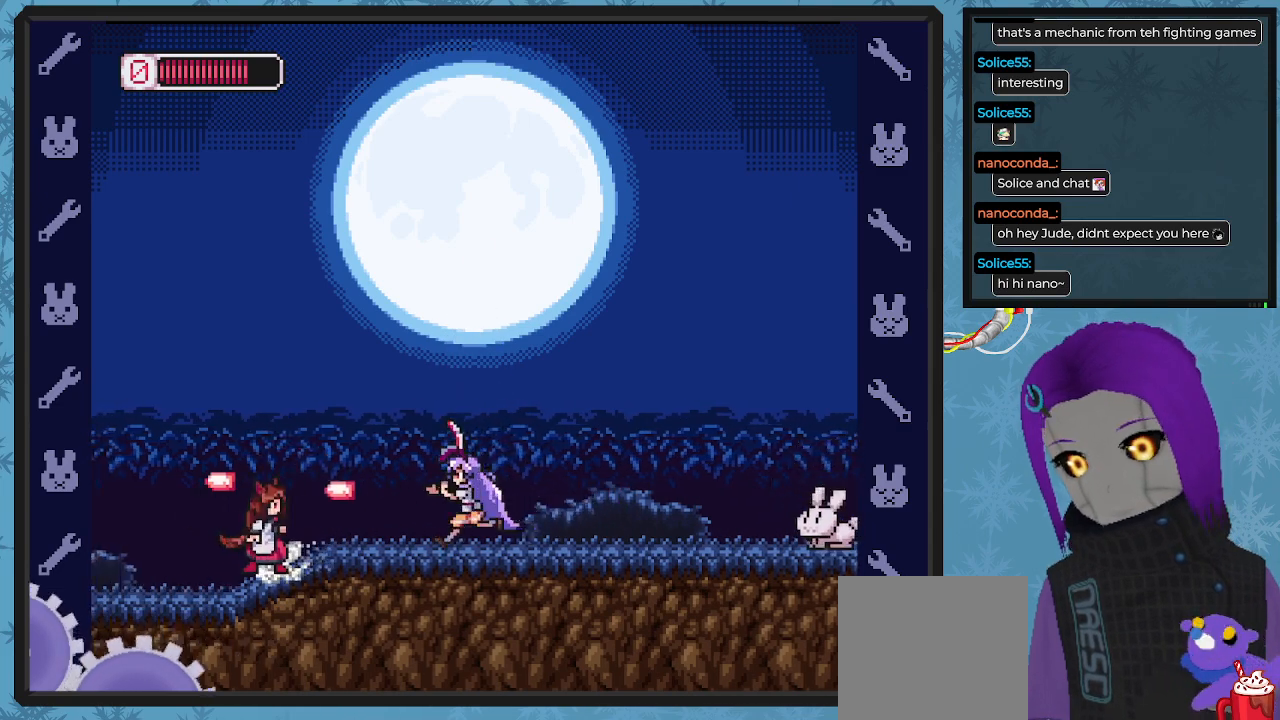
{"buttons": ["X"], "left_stick": "center", "events": [[67, "X", "down"], [167, "X", "up"], [200, "DPAD_LEFT", "up"], [233, "X", "down"], [333, "DPAD_RIGHT", "down"], [333, "X", "up"], [400, "X", "down"], [467, "DPAD_RIGHT", "up"]]}
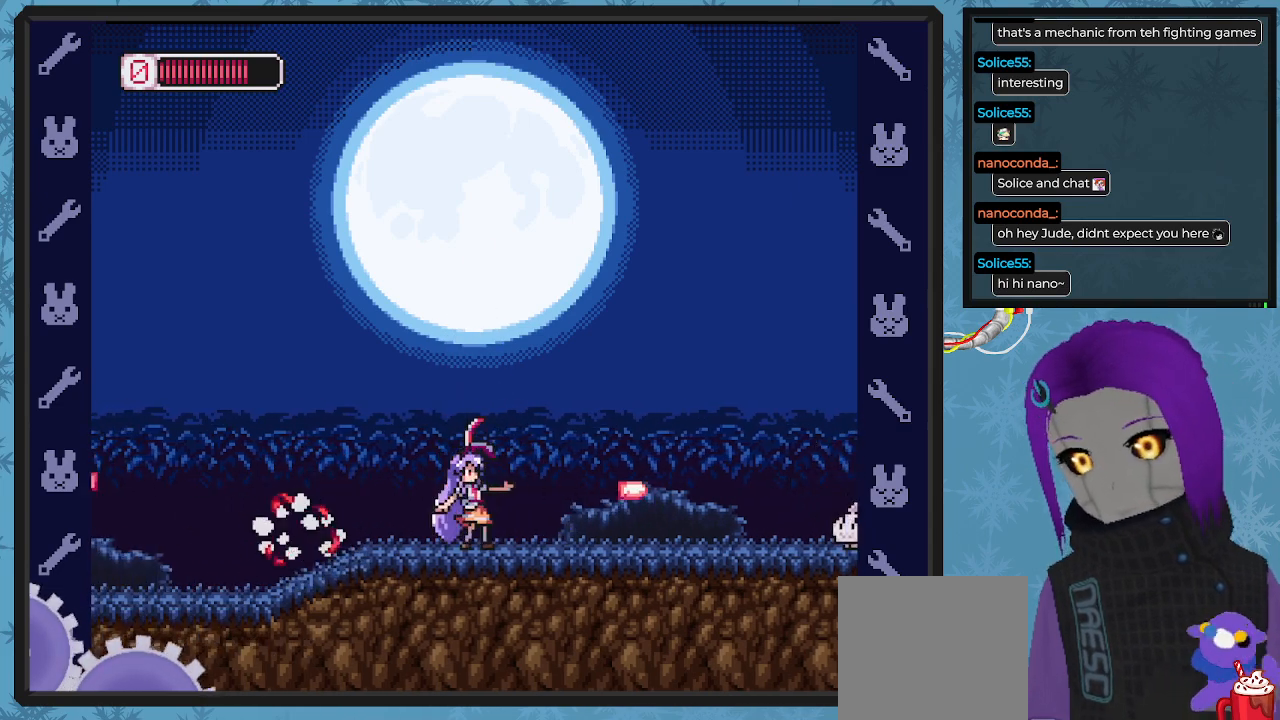
{"buttons": ["X"], "left_stick": "center", "events": [[33, "DPAD_RIGHT", "down"], [33, "X", "up"], [100, "X", "down"], [233, "X", "up"], [300, "X", "down"], [400, "X", "up"], [467, "X", "down"], [500, "DPAD_RIGHT", "up"]]}
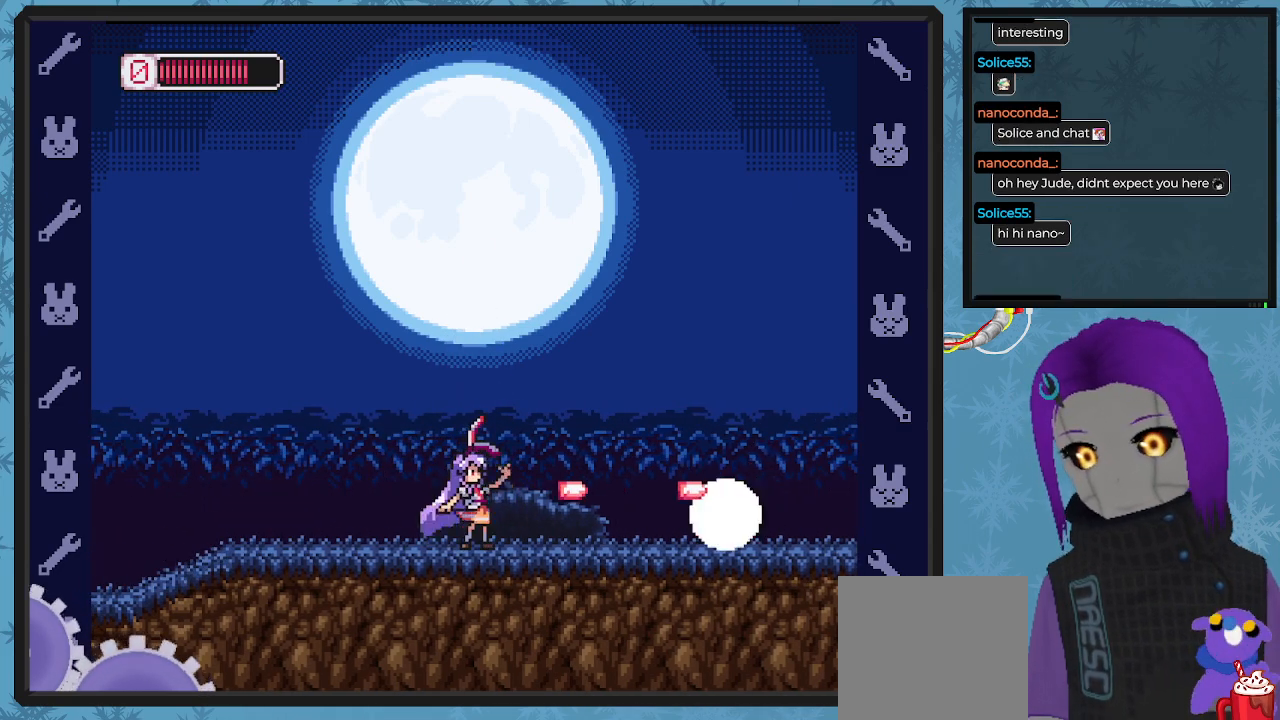
{"buttons": ["DPAD_RIGHT"], "left_stick": "center", "events": [[67, "X", "up"], [133, "X", "down"], [267, "X", "up"], [433, "DPAD_RIGHT", "down"]]}
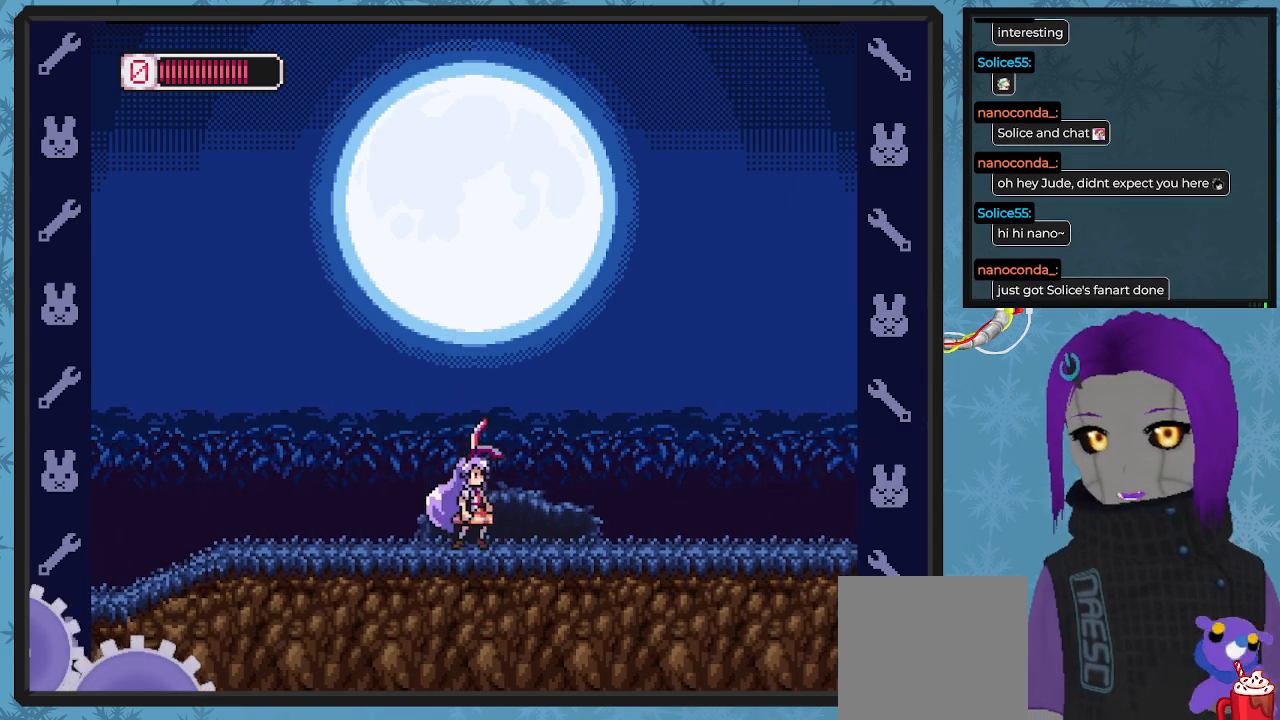
{"buttons": ["X", "DPAD_RIGHT"], "left_stick": "center", "events": [[133, "X", "down"]]}
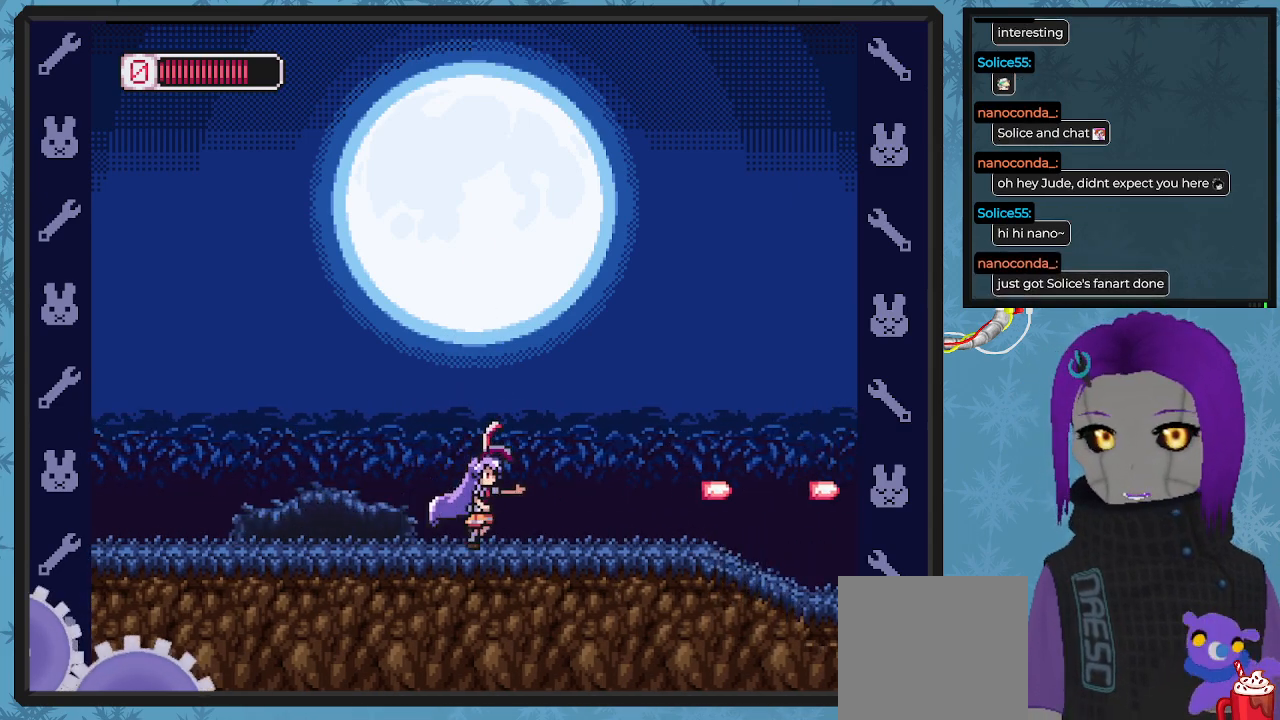
{"buttons": ["X", "DPAD_RIGHT"], "left_stick": "center", "events": []}
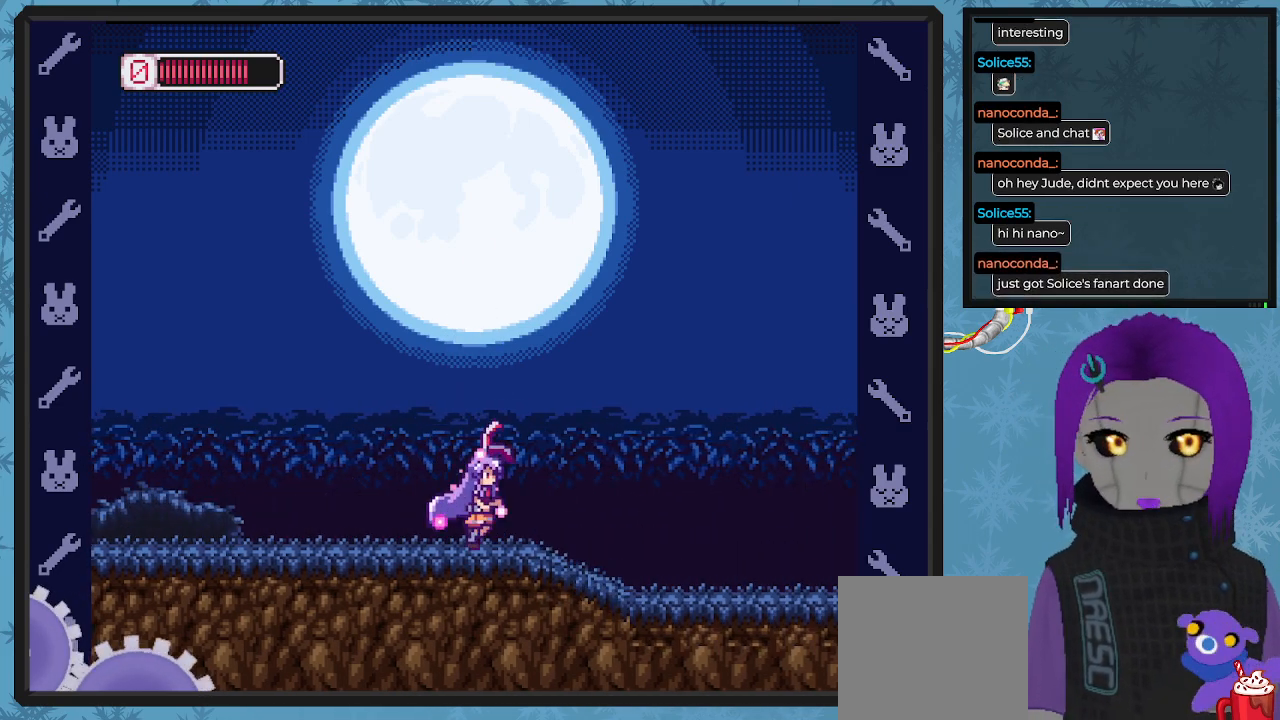
{"buttons": ["X", "DPAD_RIGHT"], "left_stick": "center", "events": [[100, "DPAD_RIGHT", "up"], [300, "DPAD_RIGHT", "down"]]}
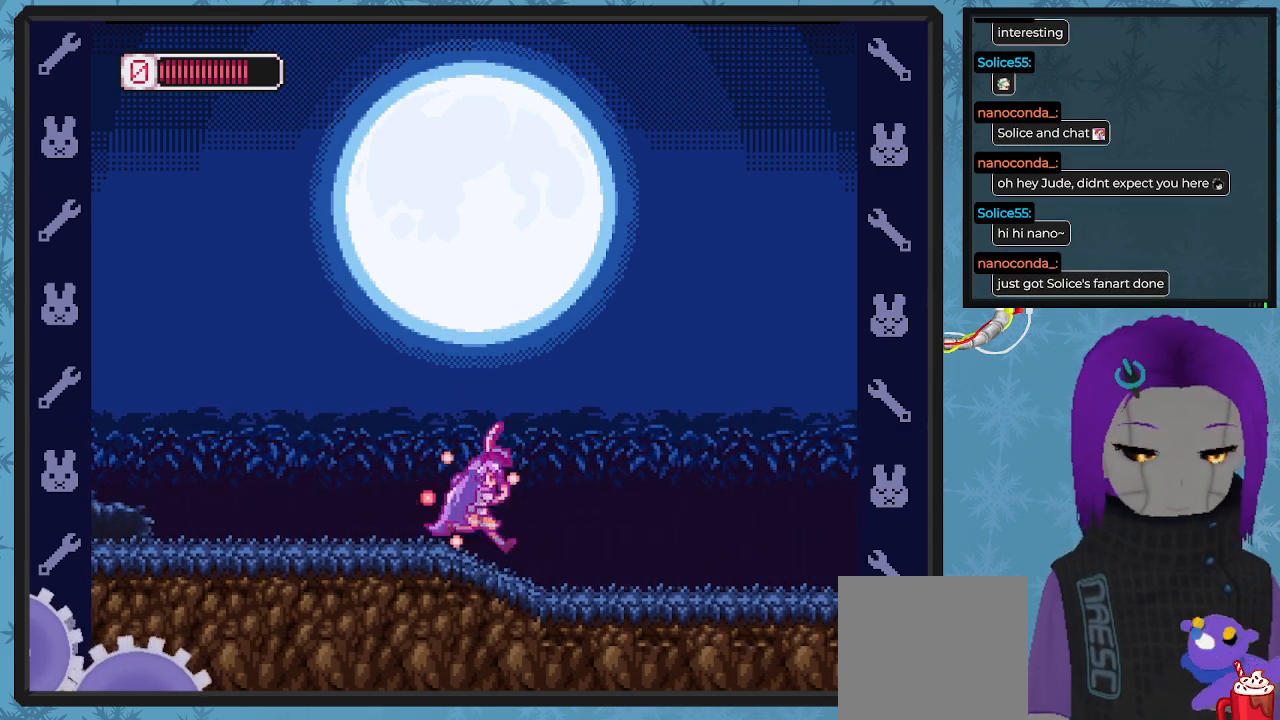
{"buttons": ["X", "DPAD_RIGHT"], "left_stick": "center", "events": []}
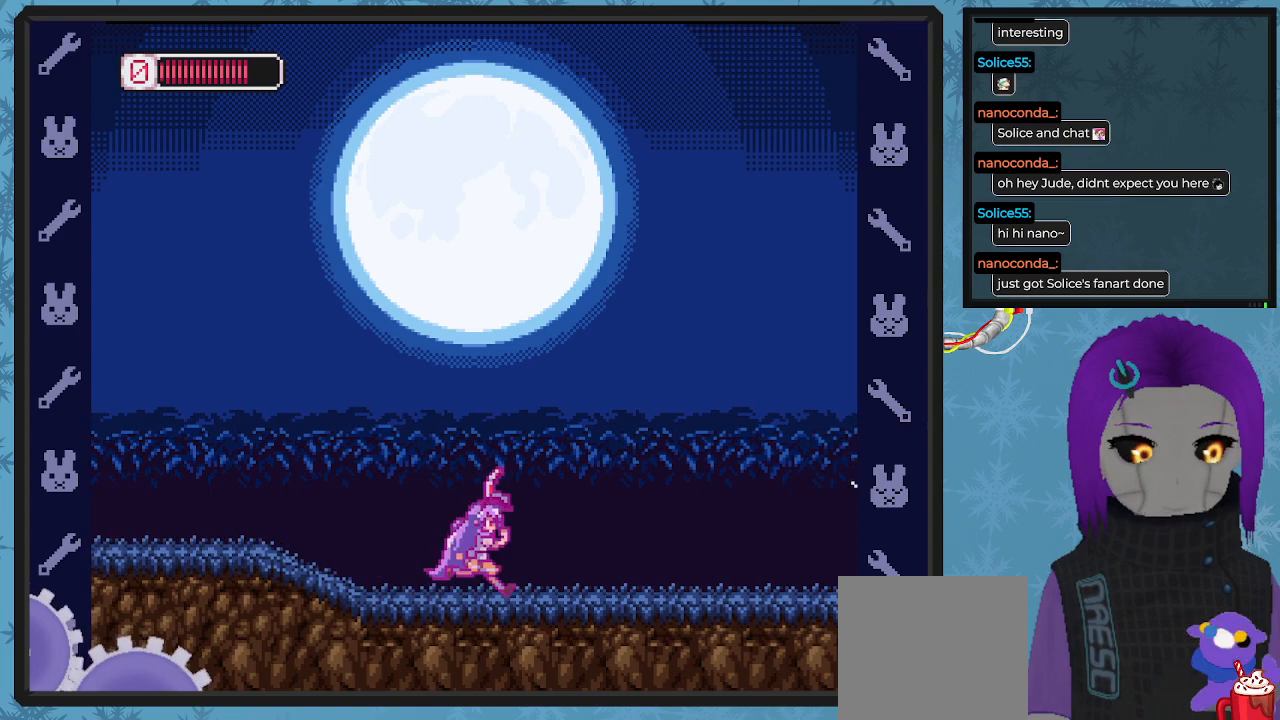
{"buttons": ["X"], "left_stick": "center", "events": [[67, "DPAD_RIGHT", "up"], [167, "DPAD_RIGHT", "down"], [500, "DPAD_RIGHT", "up"]]}